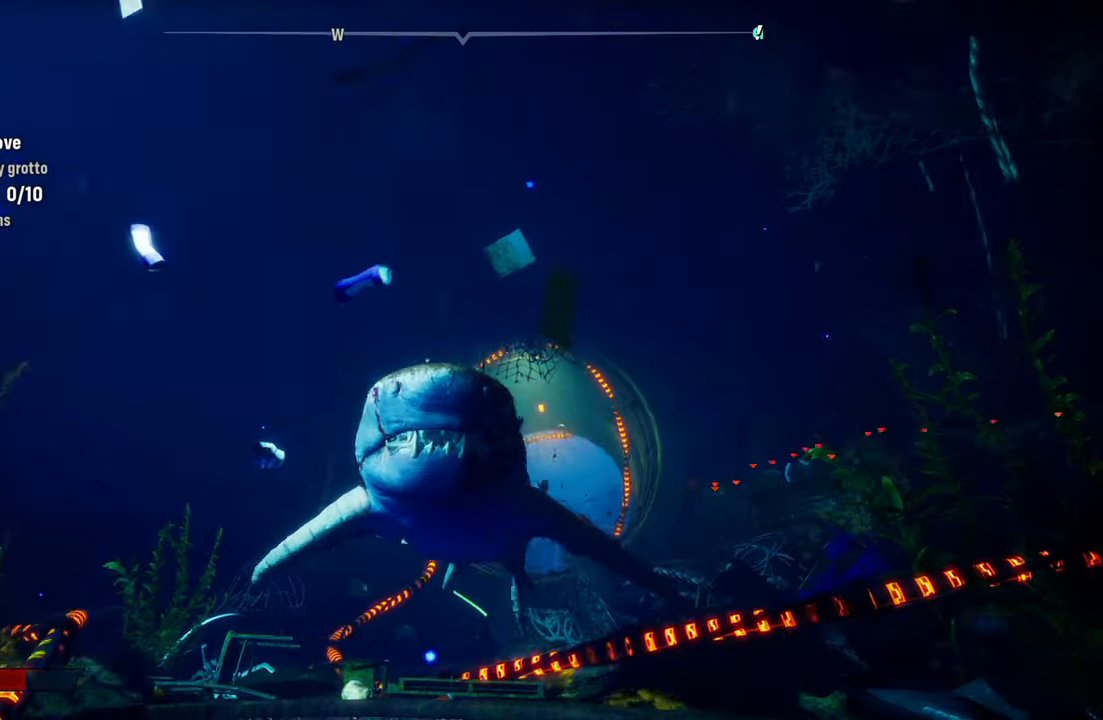
Gameplay with a controller (Xbox layout); each line is a JSON object with the inputs held at the frame after it. "events" lists button and stick changes between this image and that frame as [ms after this image, input, new state], when the widget could be followed in between. Not read: L3.
{"buttons": [], "left_stick": "center", "right_stick": "down", "events": [[320, "right_stick", "down-right"], [500, "right_stick", "down"]]}
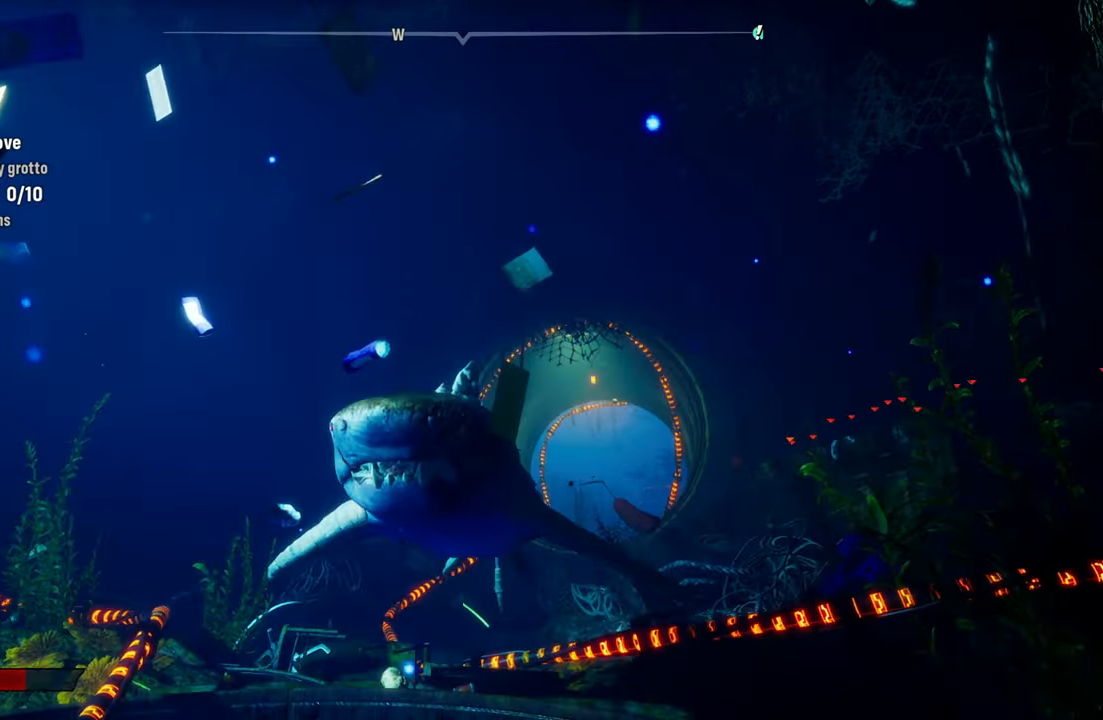
{"buttons": [], "left_stick": "center", "right_stick": "center", "events": [[220, "right_stick", "center"]]}
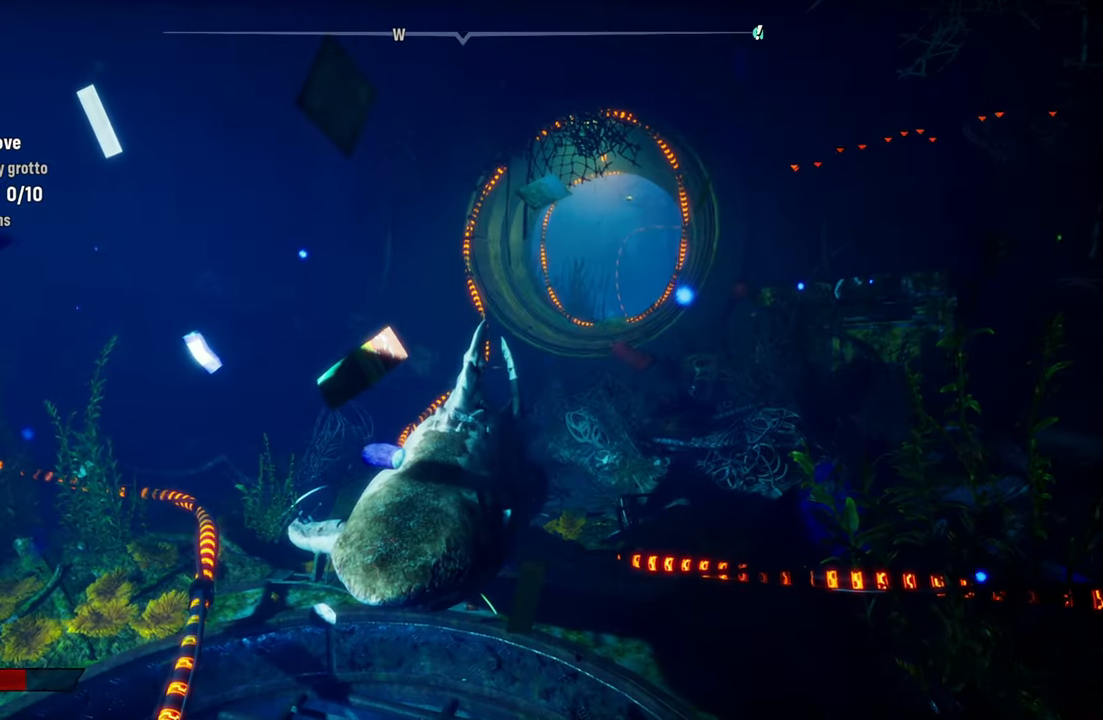
{"buttons": [], "left_stick": "center", "right_stick": "left", "events": [[140, "right_stick", "left"]]}
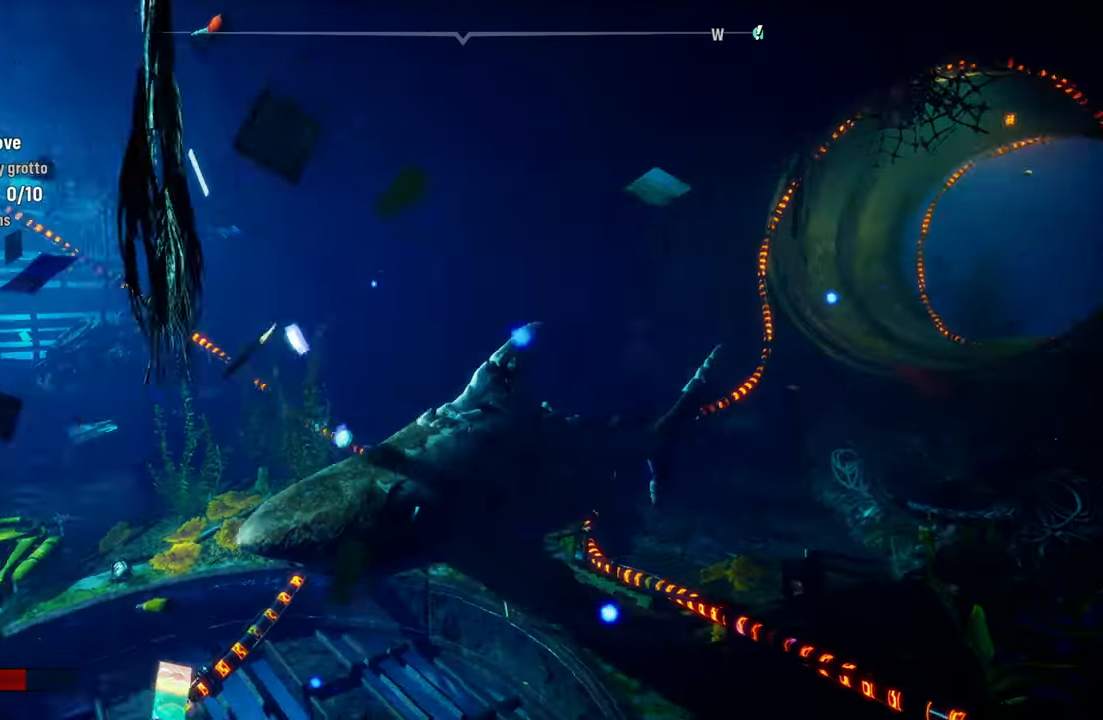
{"buttons": [], "left_stick": "center", "right_stick": "center", "events": [[80, "right_stick", "center"]]}
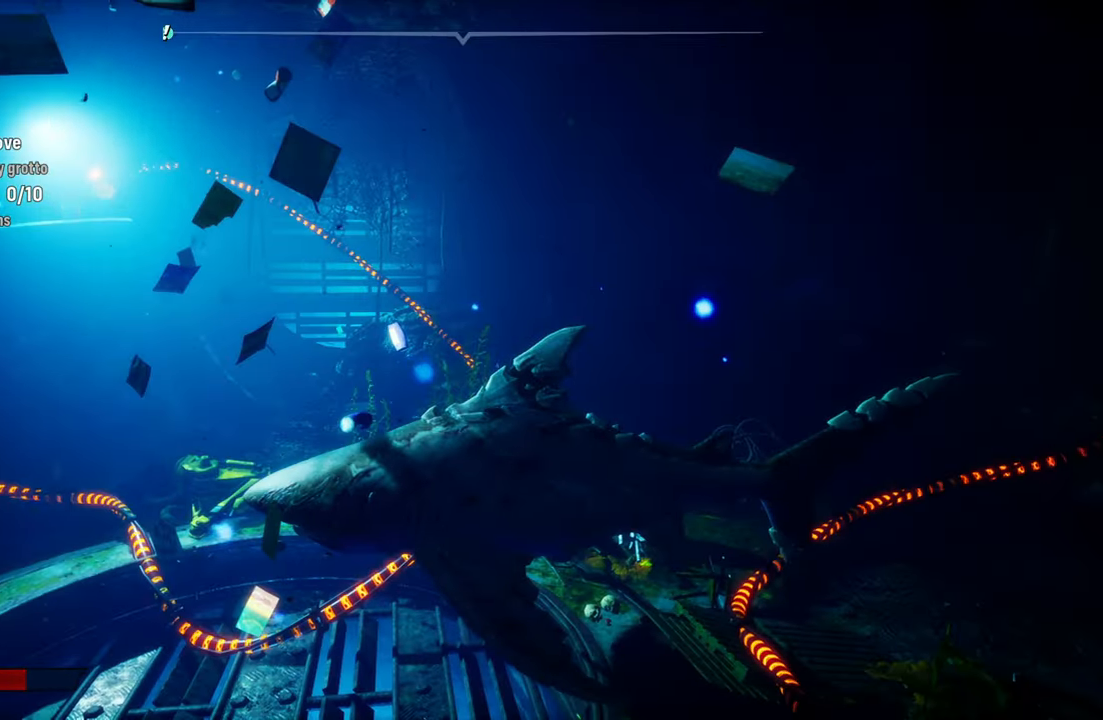
{"buttons": [], "left_stick": "center", "right_stick": "left", "events": [[60, "right_stick", "right"], [340, "left_stick", "up"], [440, "left_stick", "center"], [440, "right_stick", "left"]]}
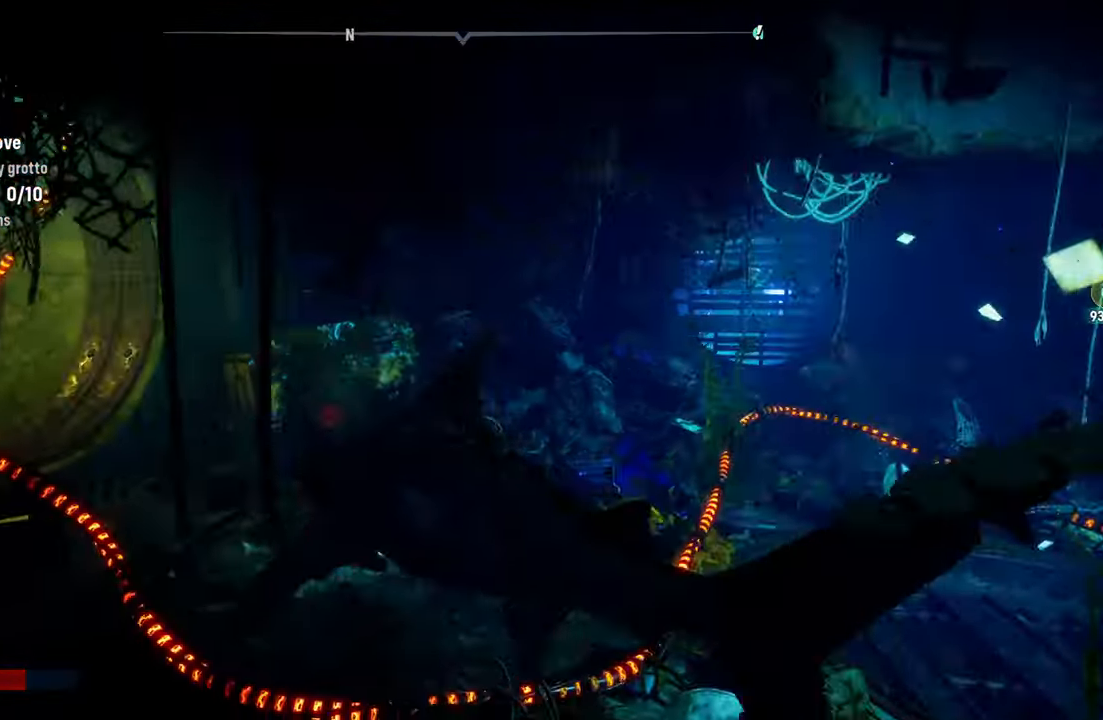
{"buttons": [], "left_stick": "center", "right_stick": "center", "events": [[160, "right_stick", "center"]]}
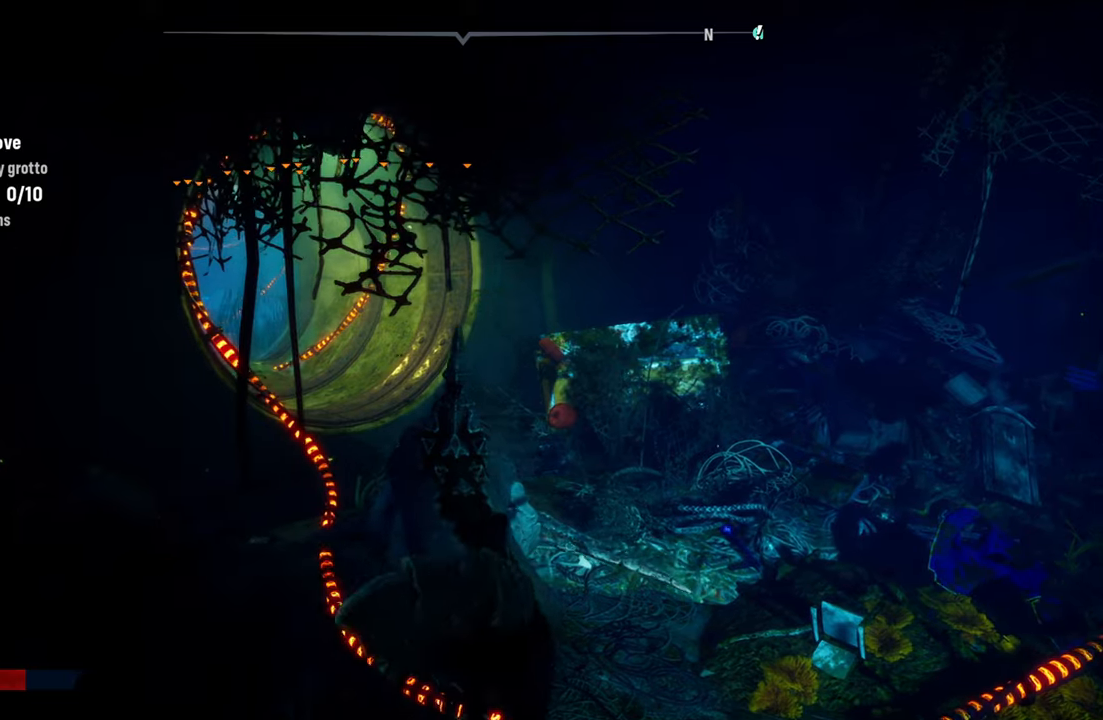
{"buttons": [], "left_stick": "down-right", "right_stick": "center", "events": [[180, "left_stick", "down-right"]]}
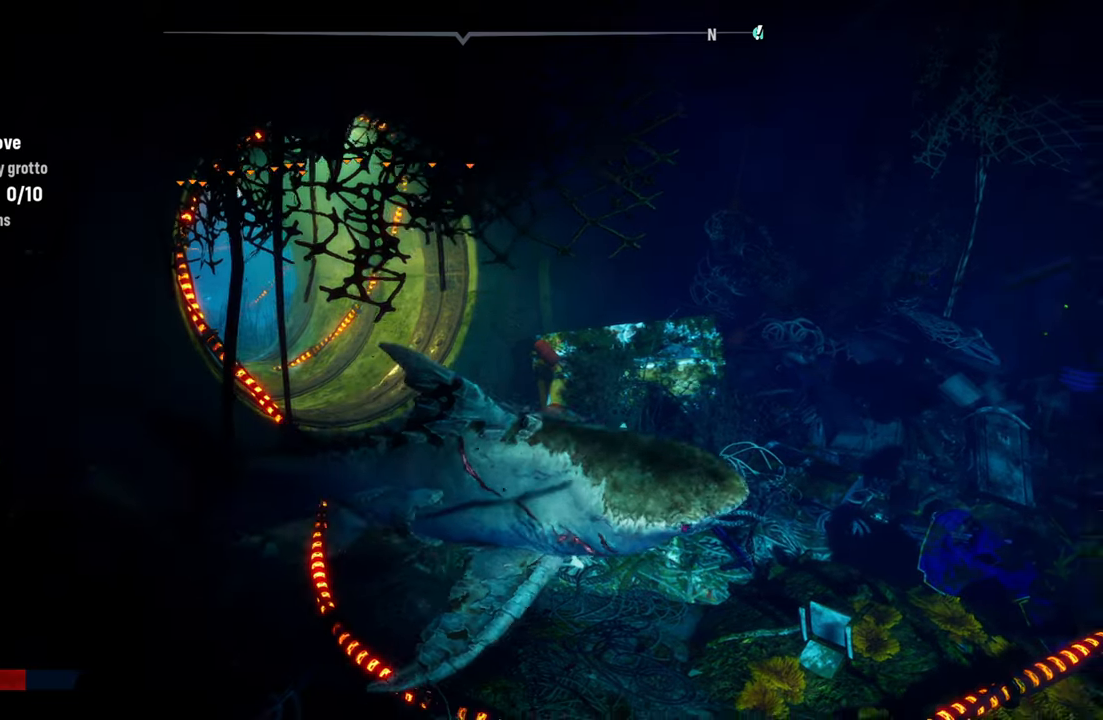
{"buttons": [], "left_stick": "down", "right_stick": "center", "events": [[420, "left_stick", "down"]]}
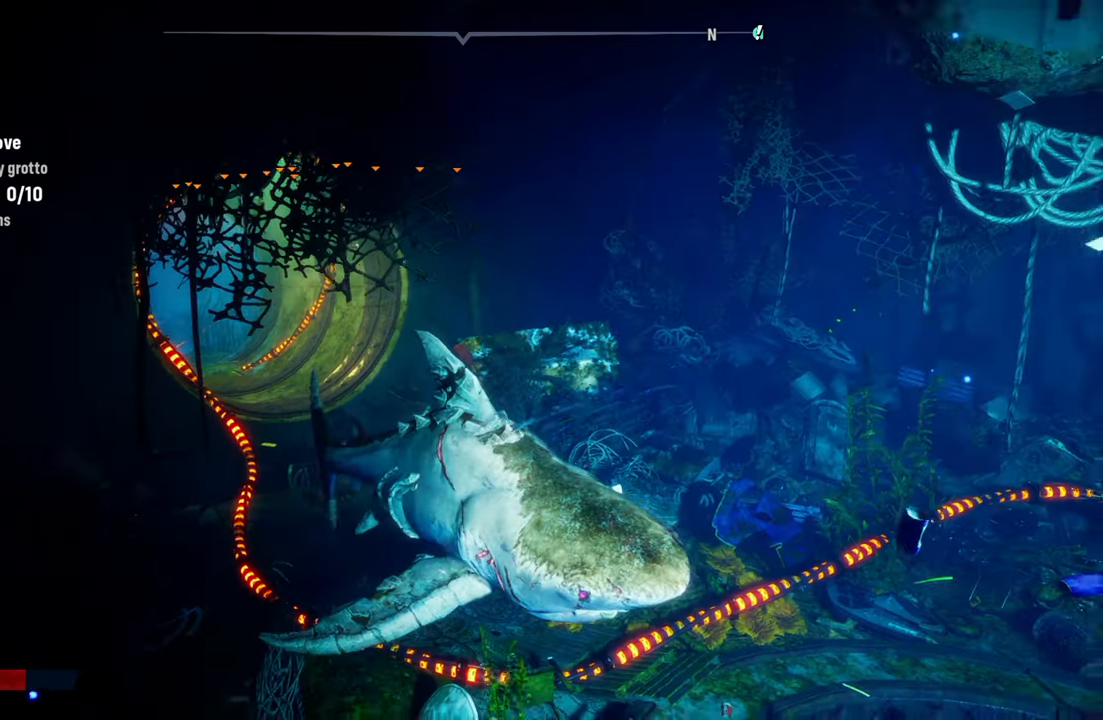
{"buttons": [], "left_stick": "center", "right_stick": "center", "events": [[140, "left_stick", "up-right"], [300, "left_stick", "center"]]}
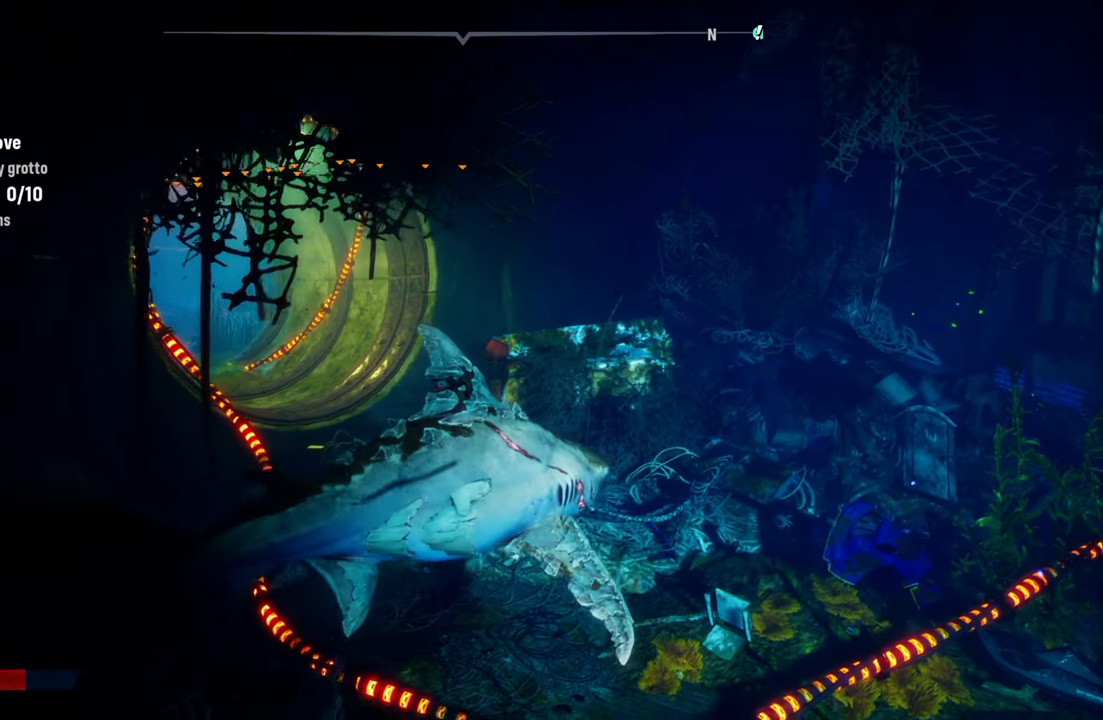
{"buttons": [], "left_stick": "down", "right_stick": "center", "events": [[180, "left_stick", "right"], [500, "left_stick", "down"]]}
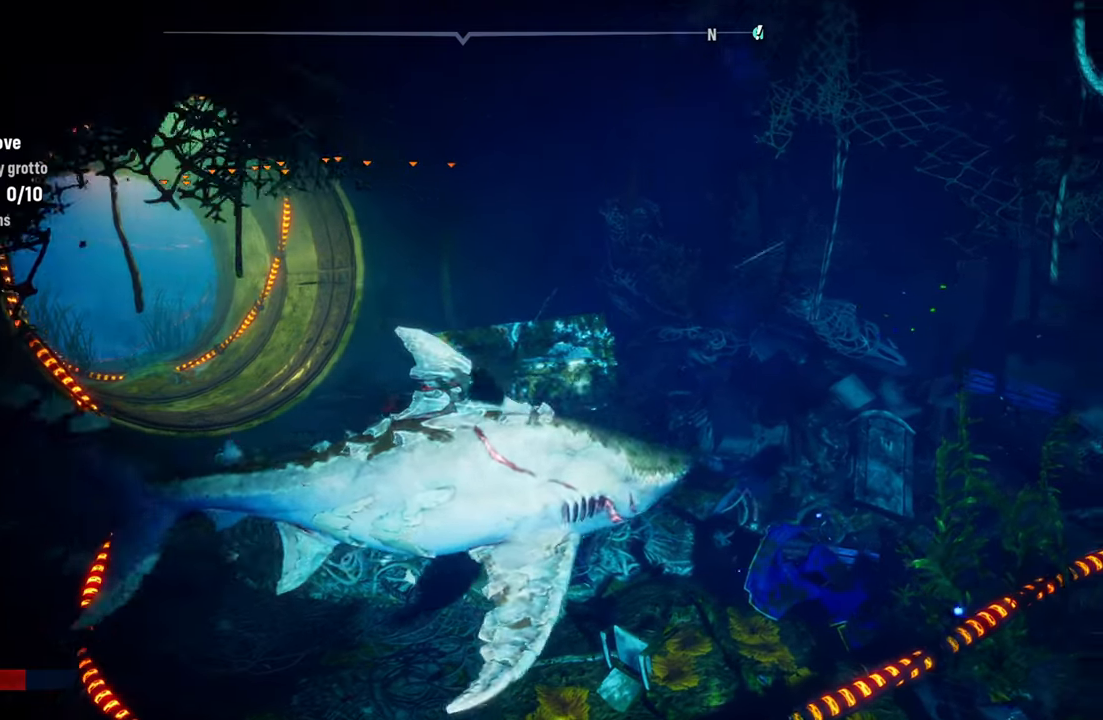
{"buttons": [], "left_stick": "up-left", "right_stick": "center", "events": [[100, "left_stick", "down-left"], [320, "left_stick", "left"], [460, "left_stick", "up-left"]]}
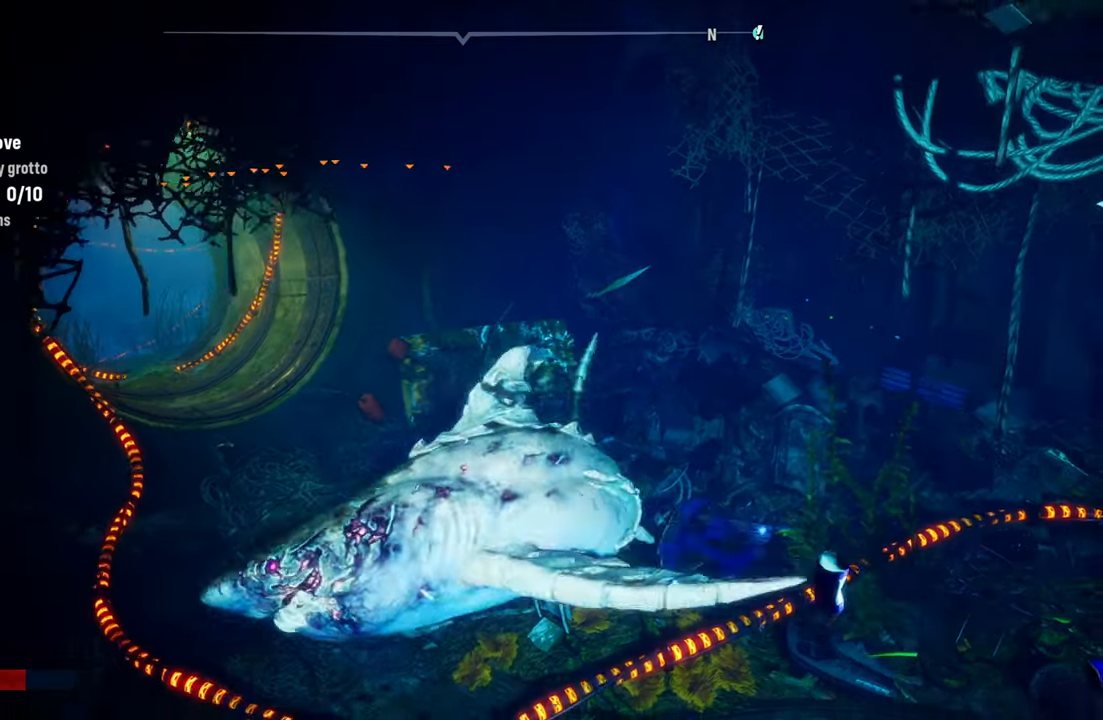
{"buttons": [], "left_stick": "center", "right_stick": "center", "events": [[60, "left_stick", "up"], [440, "left_stick", "center"]]}
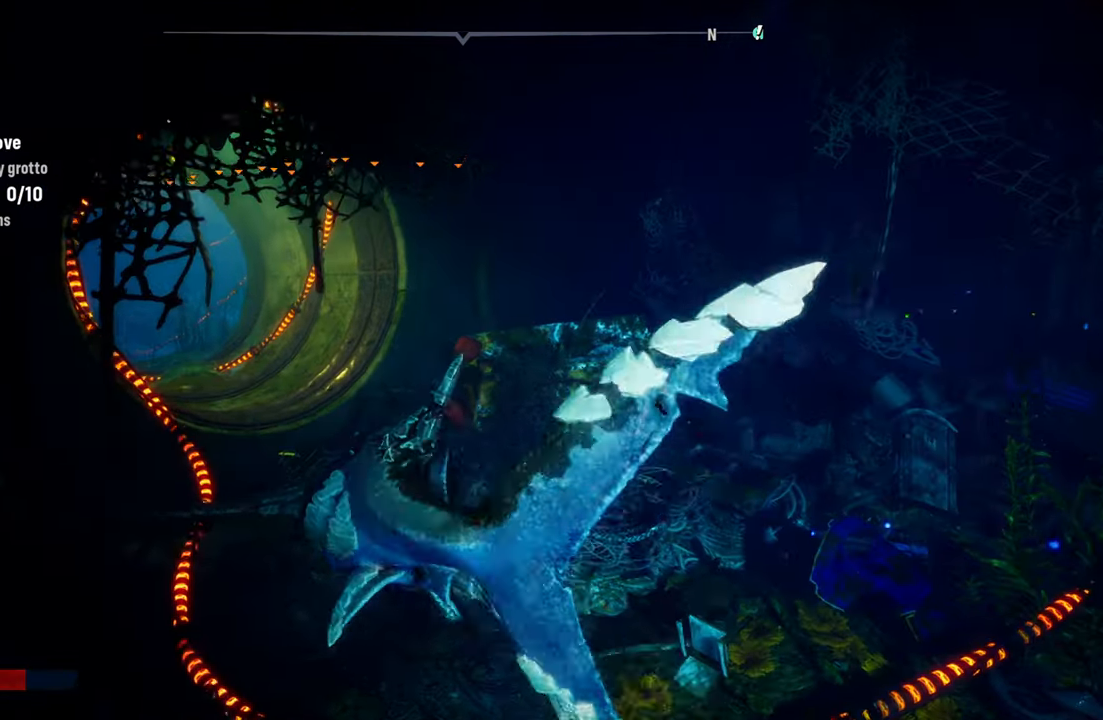
{"buttons": [], "left_stick": "center", "right_stick": "center", "events": [[40, "left_stick", "down-right"], [340, "left_stick", "center"]]}
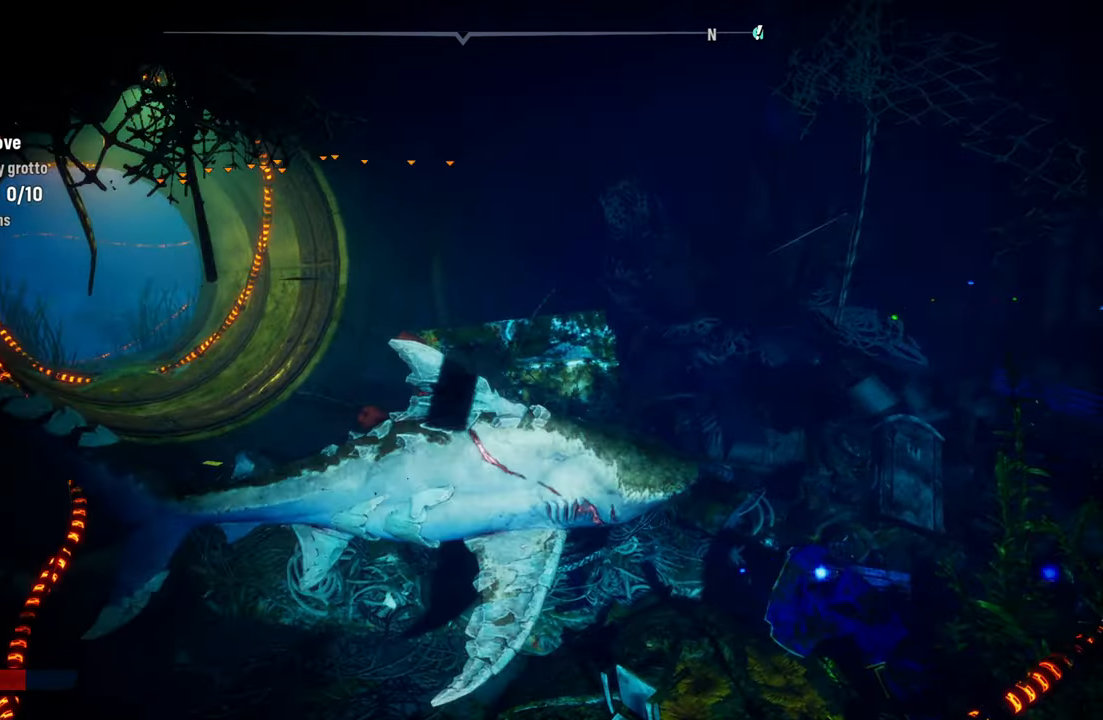
{"buttons": [], "left_stick": "center", "right_stick": "center", "events": [[100, "left_stick", "left"], [180, "left_stick", "center"]]}
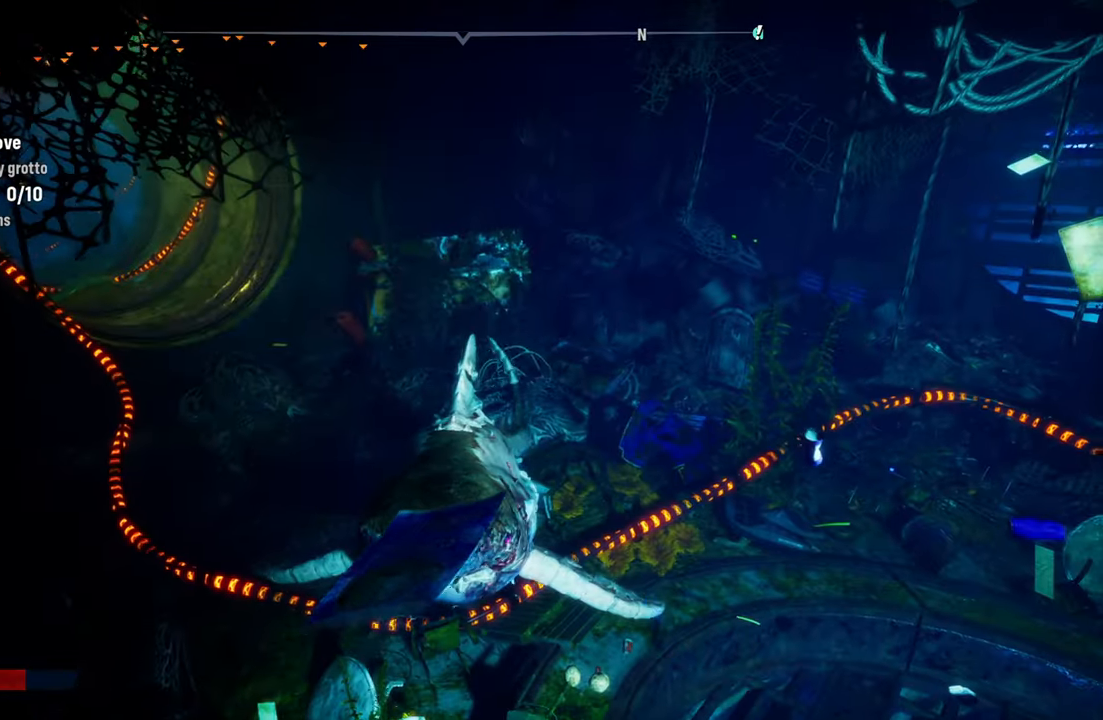
{"buttons": [], "left_stick": "right", "right_stick": "center", "events": [[220, "left_stick", "right"]]}
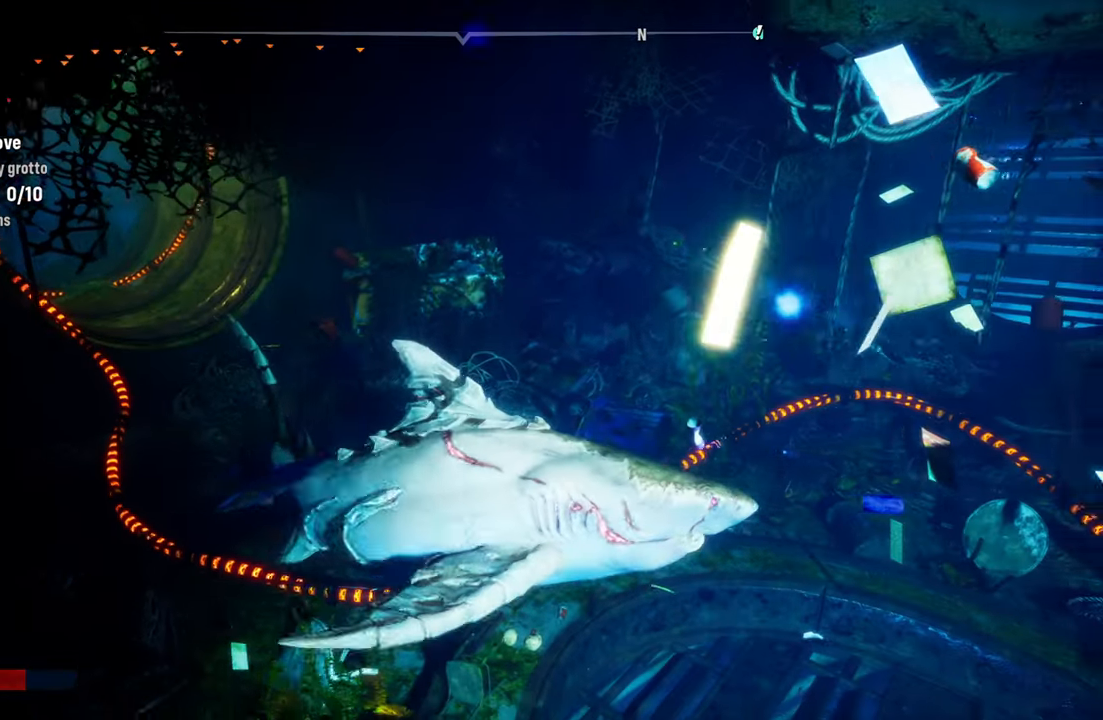
{"buttons": [], "left_stick": "left", "right_stick": "center", "events": [[140, "left_stick", "up"], [240, "left_stick", "left"]]}
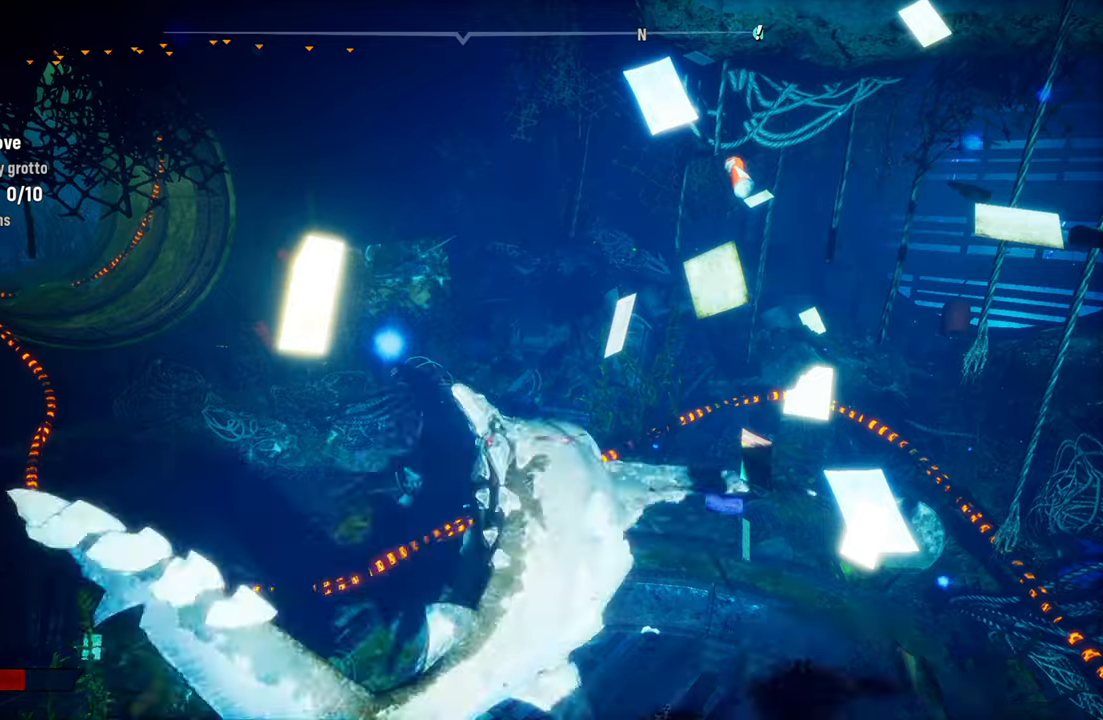
{"buttons": [], "left_stick": "center", "right_stick": "center", "events": [[360, "left_stick", "center"]]}
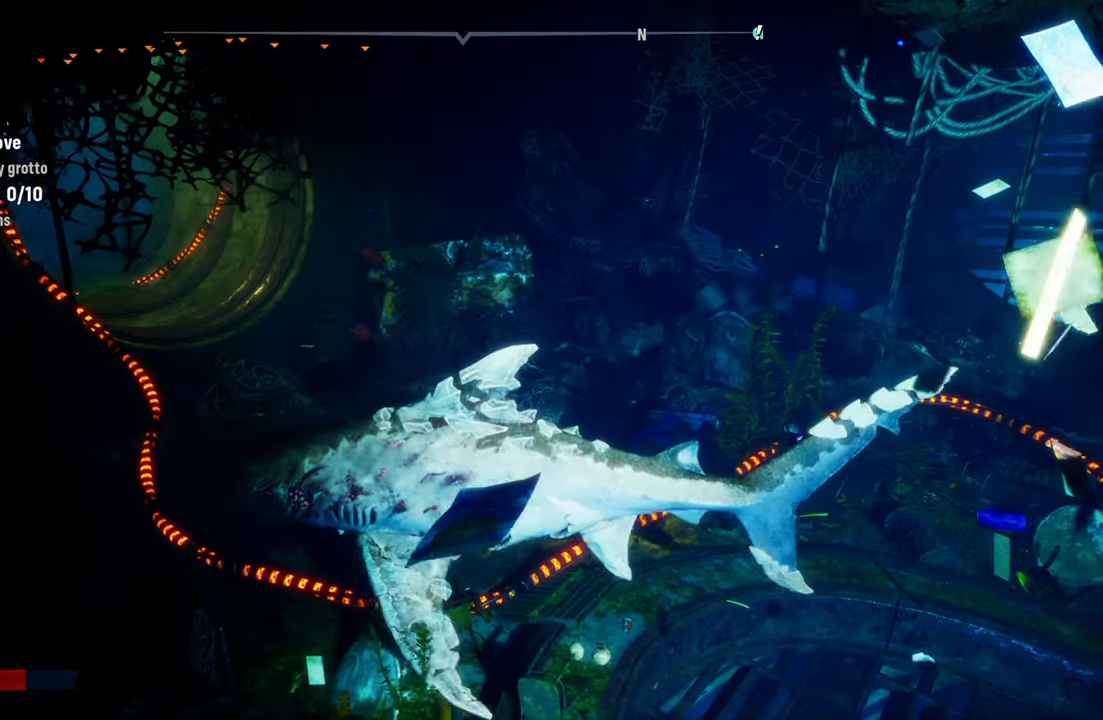
{"buttons": [], "left_stick": "up", "right_stick": "center", "events": [[260, "left_stick", "up"]]}
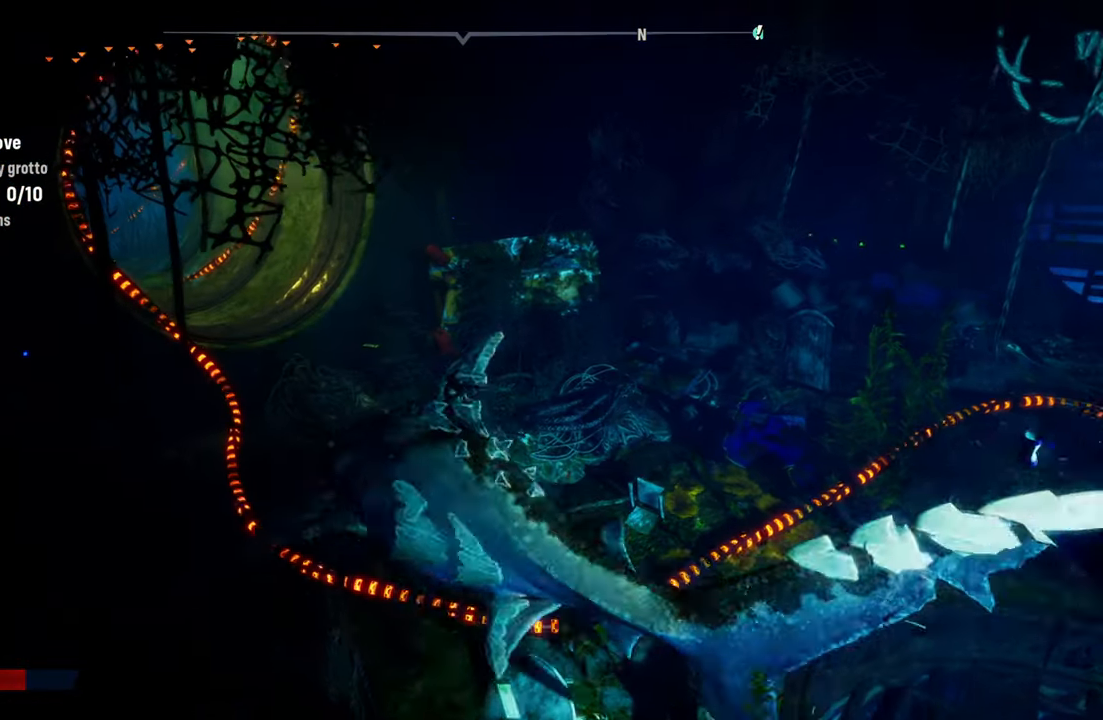
{"buttons": [], "left_stick": "center", "right_stick": "center", "events": [[80, "left_stick", "center"]]}
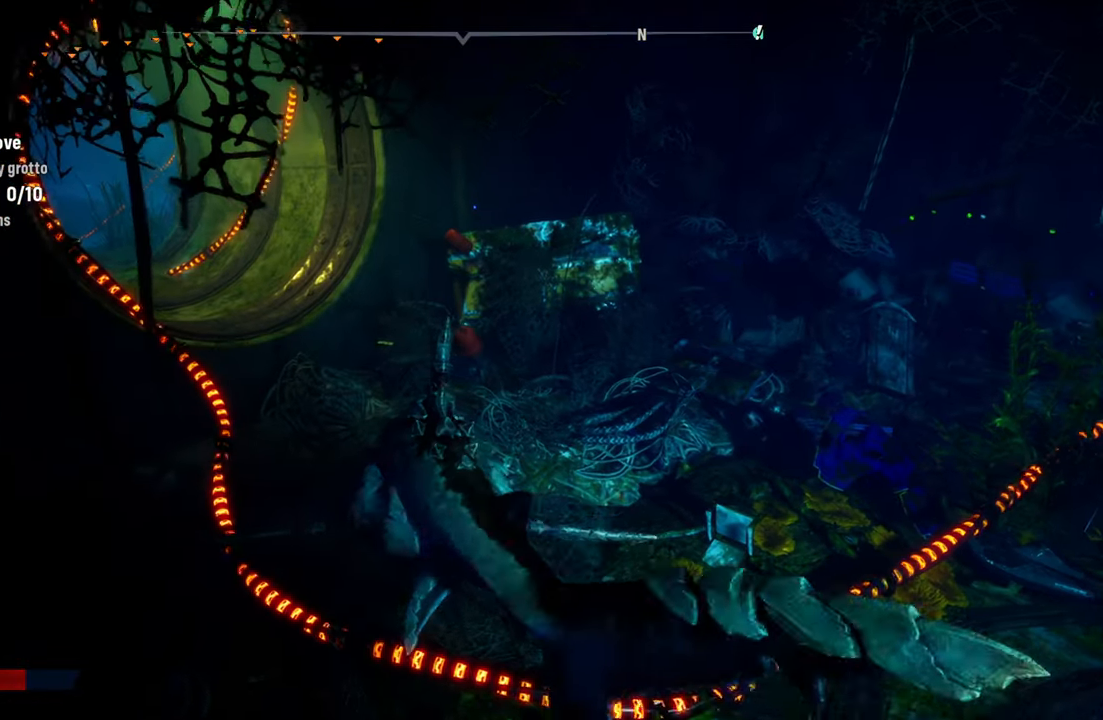
{"buttons": [], "left_stick": "center", "right_stick": "right", "events": [[460, "right_stick", "right"]]}
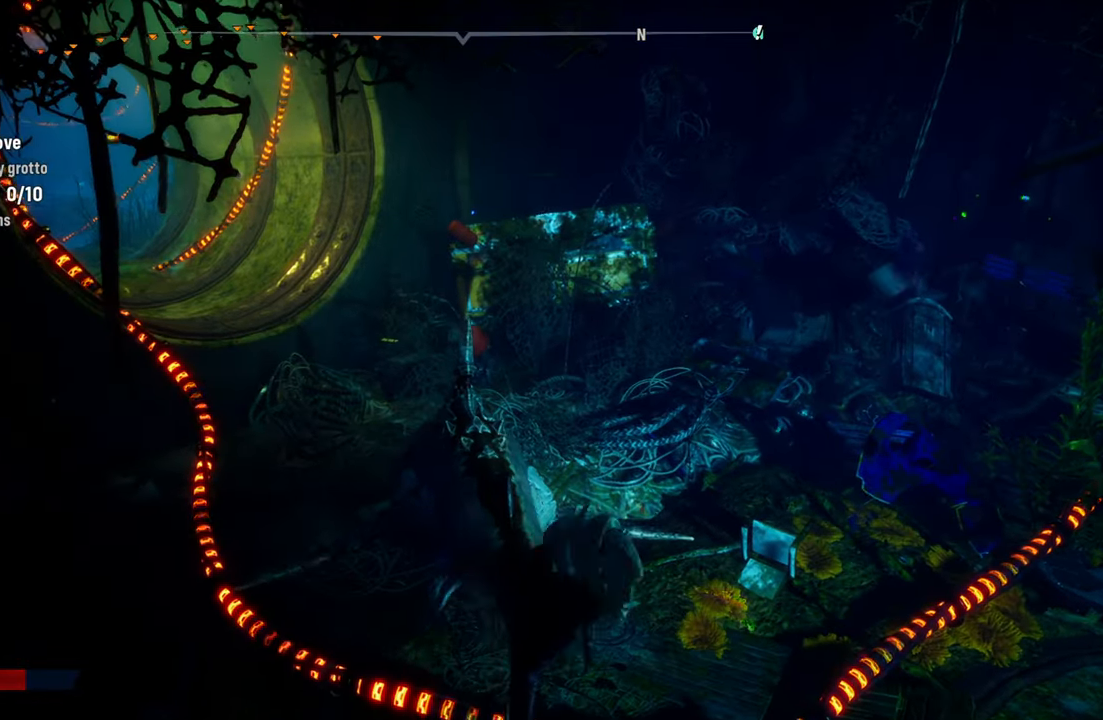
{"buttons": [], "left_stick": "center", "right_stick": "center", "events": [[460, "right_stick", "center"]]}
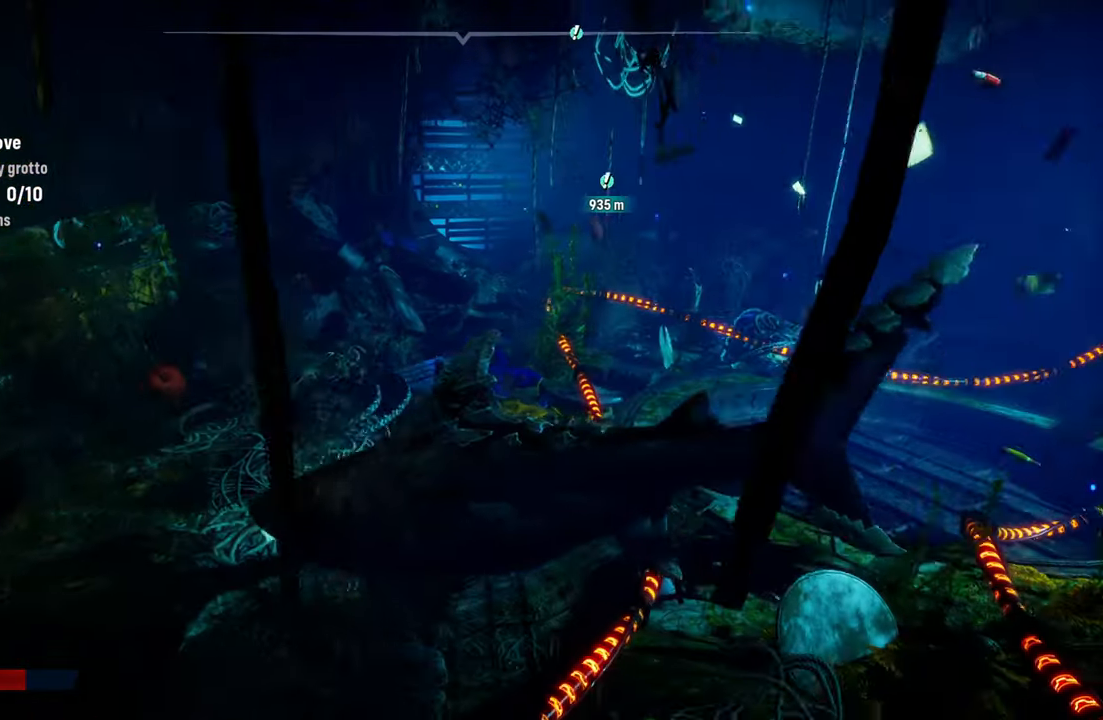
{"buttons": [], "left_stick": "center", "right_stick": "up-right", "events": [[360, "right_stick", "up-right"]]}
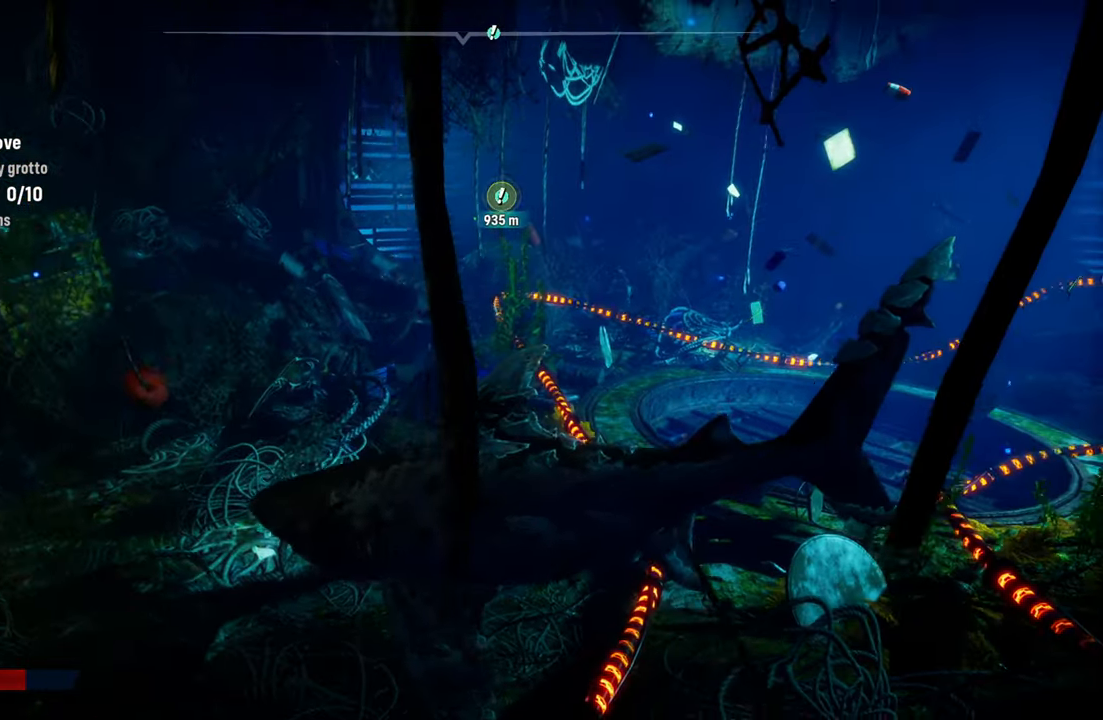
{"buttons": [], "left_stick": "center", "right_stick": "center", "events": [[140, "right_stick", "center"]]}